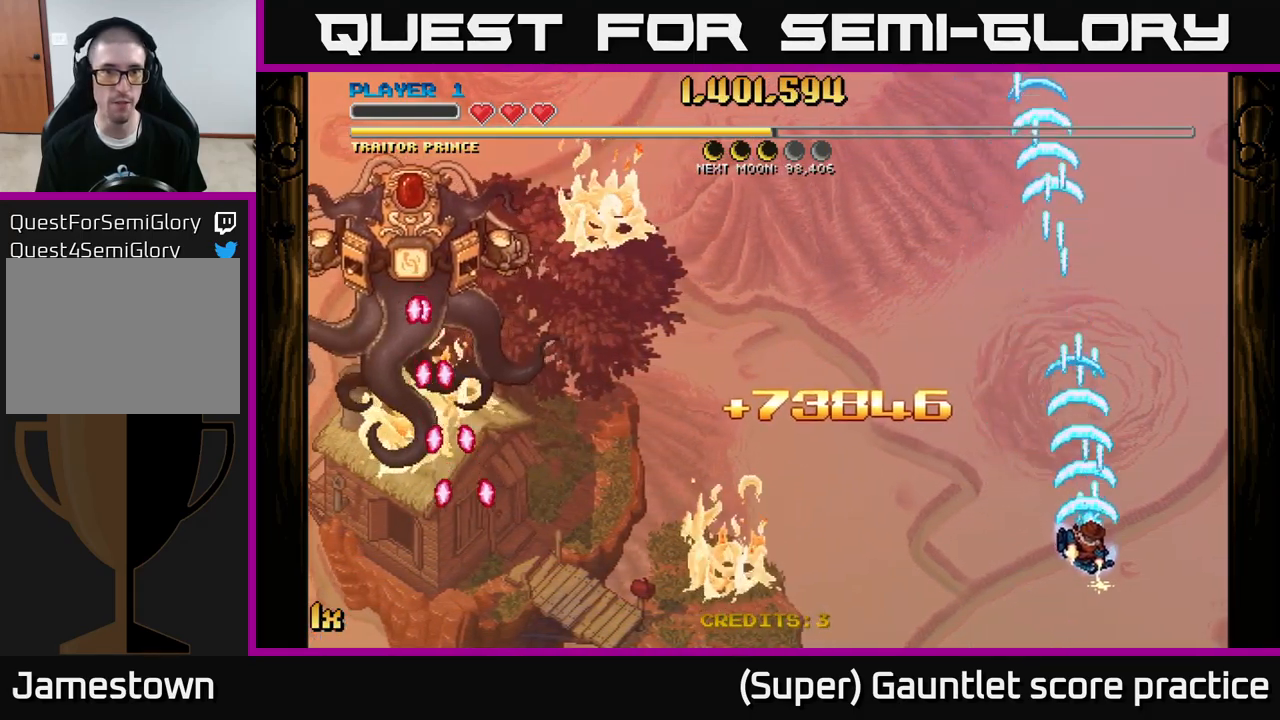
Gameplay with a controller (Xbox layout); each line is a JSON object with the inputs held at the frame after it. "events" lists button and stick changes between this image and that frame as [ms after this image, input, new state], when the widget could be followed in between. Not read: L3 right_stick.
{"buttons": ["A"], "left_stick": "up", "events": [[117, "left_stick", "down-left"], [300, "left_stick", "up-left"], [417, "left_stick", "up"]]}
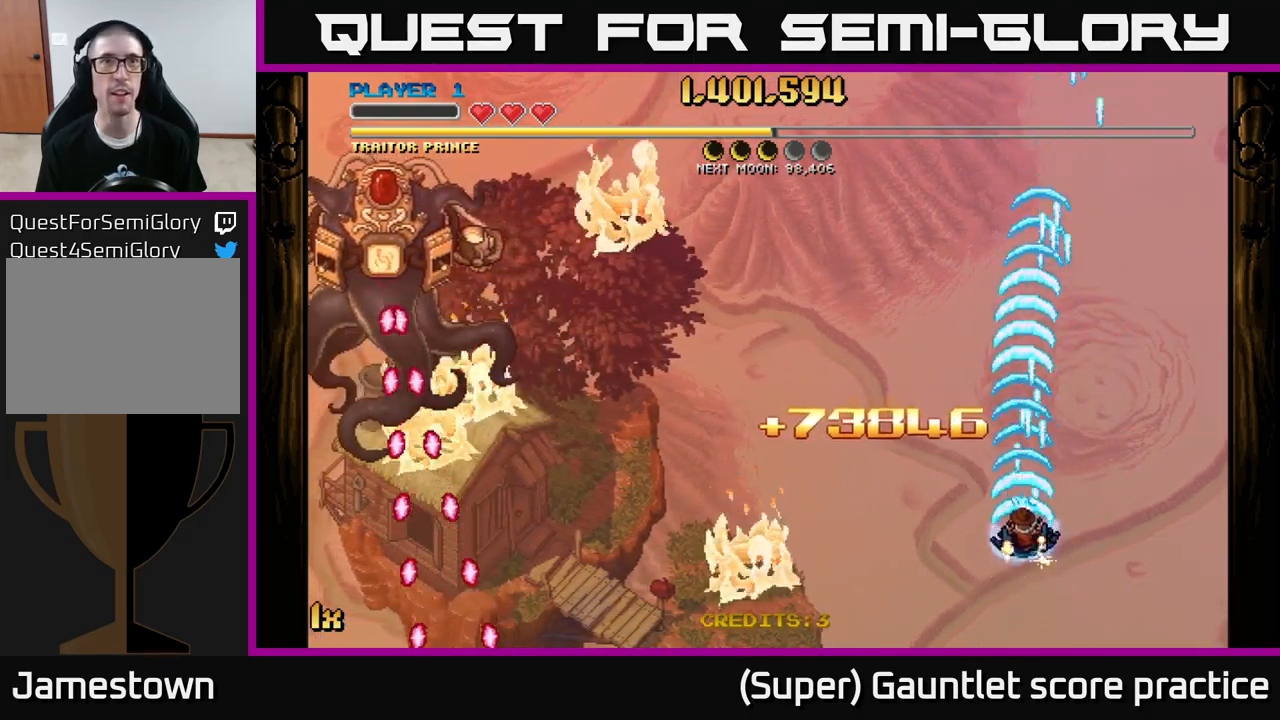
{"buttons": ["A"], "left_stick": "left", "events": [[117, "left_stick", "left"], [217, "left_stick", "down-left"], [383, "left_stick", "left"]]}
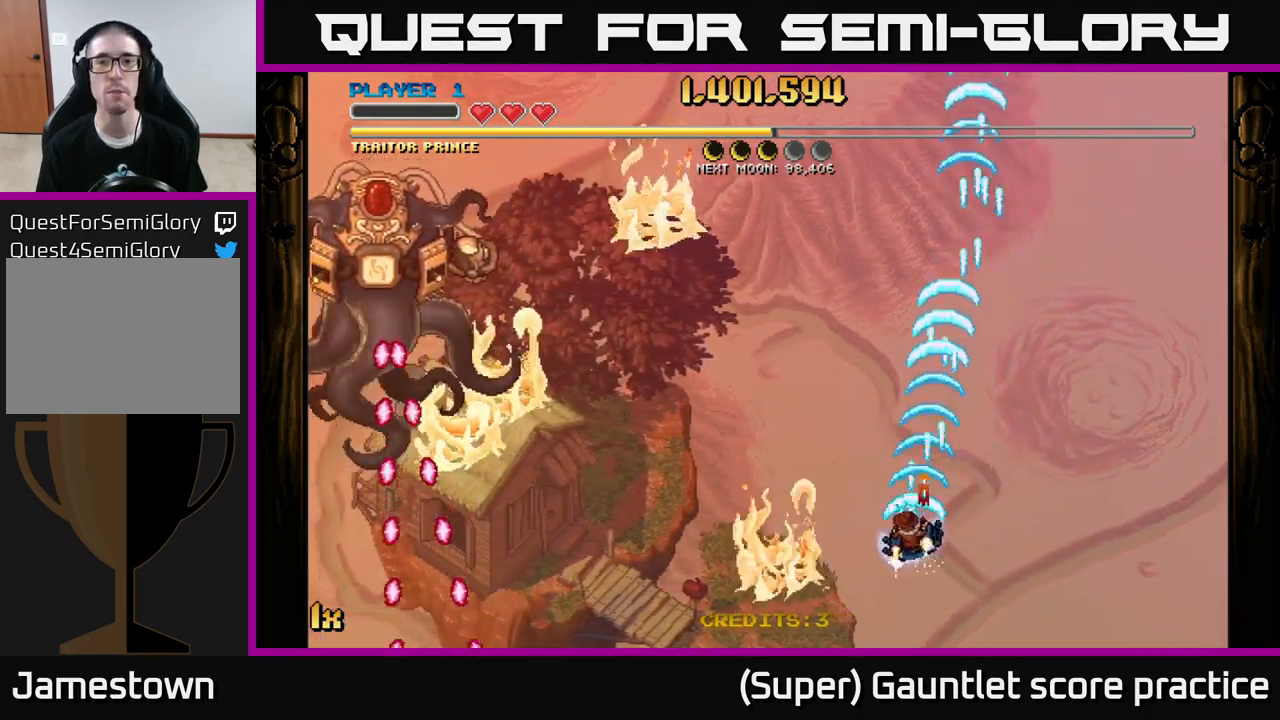
{"buttons": ["A"], "left_stick": "up-right", "events": [[350, "left_stick", "up-right"]]}
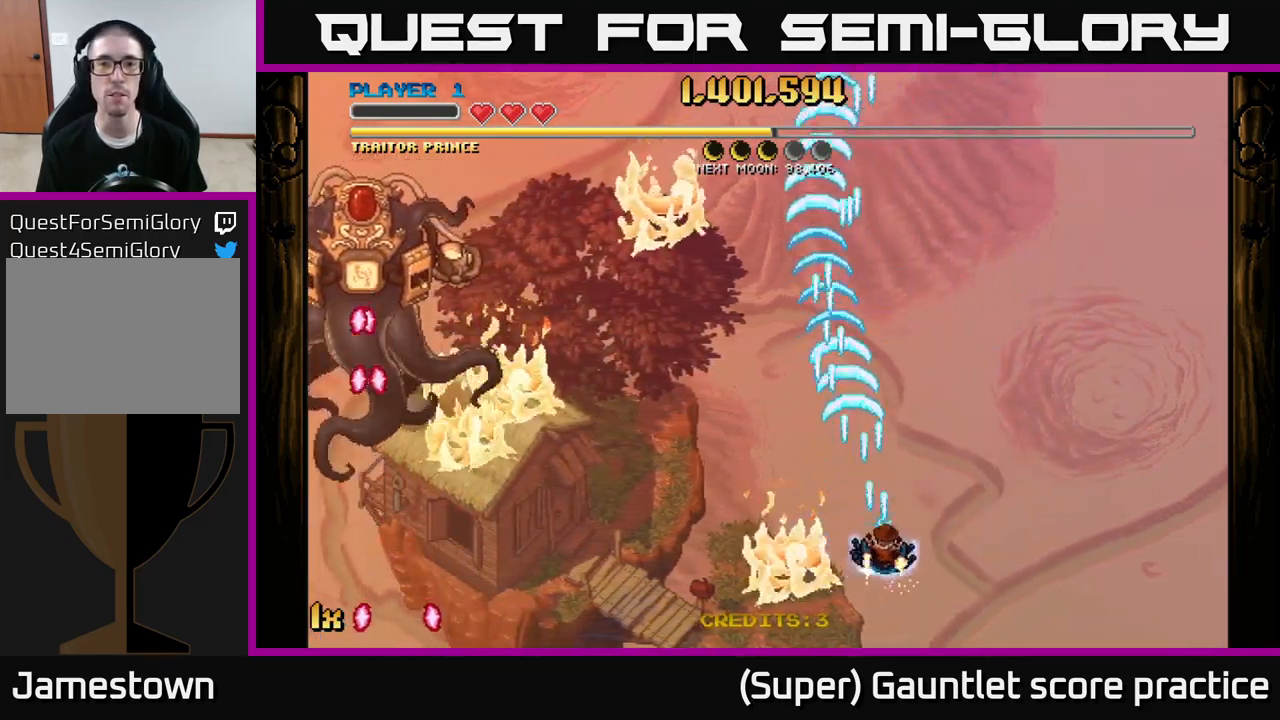
{"buttons": ["A"], "left_stick": "up-right", "events": []}
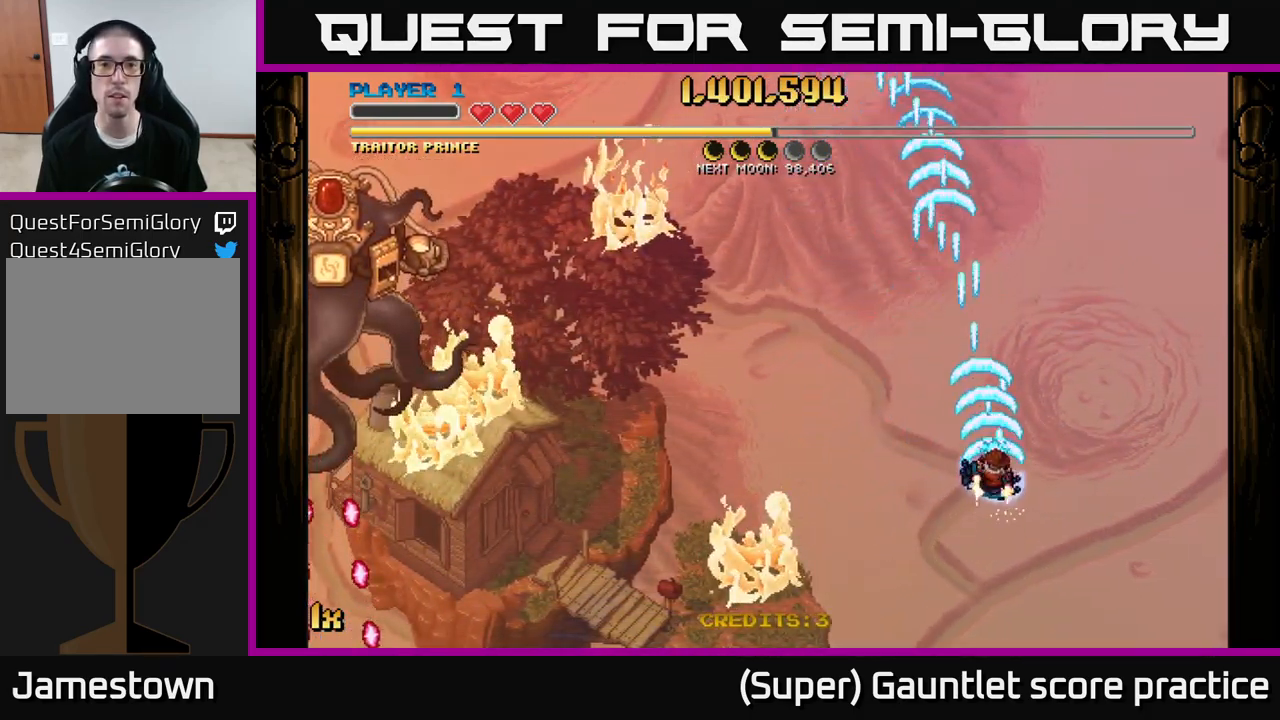
{"buttons": ["A"], "left_stick": "left", "events": [[67, "left_stick", "left"]]}
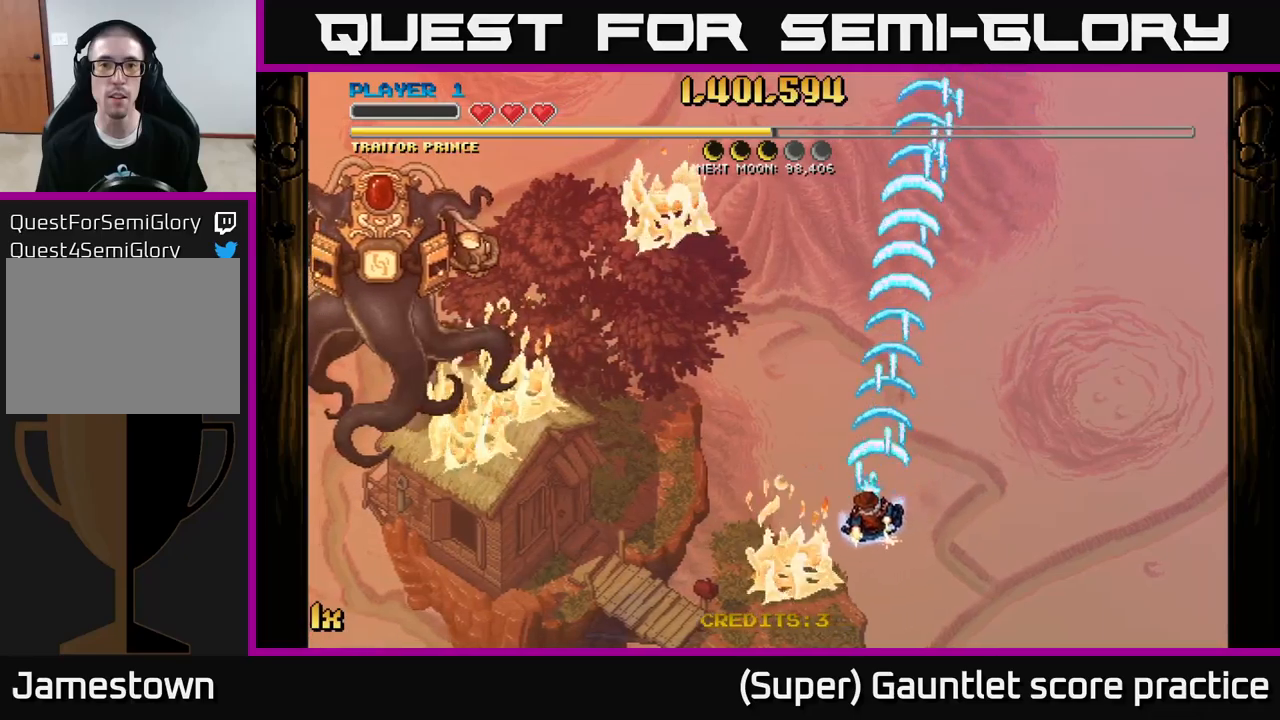
{"buttons": ["A", "X"], "left_stick": "up-left", "events": [[217, "left_stick", "up-left"], [400, "left_stick", "left"], [467, "X", "down"], [500, "left_stick", "up-left"]]}
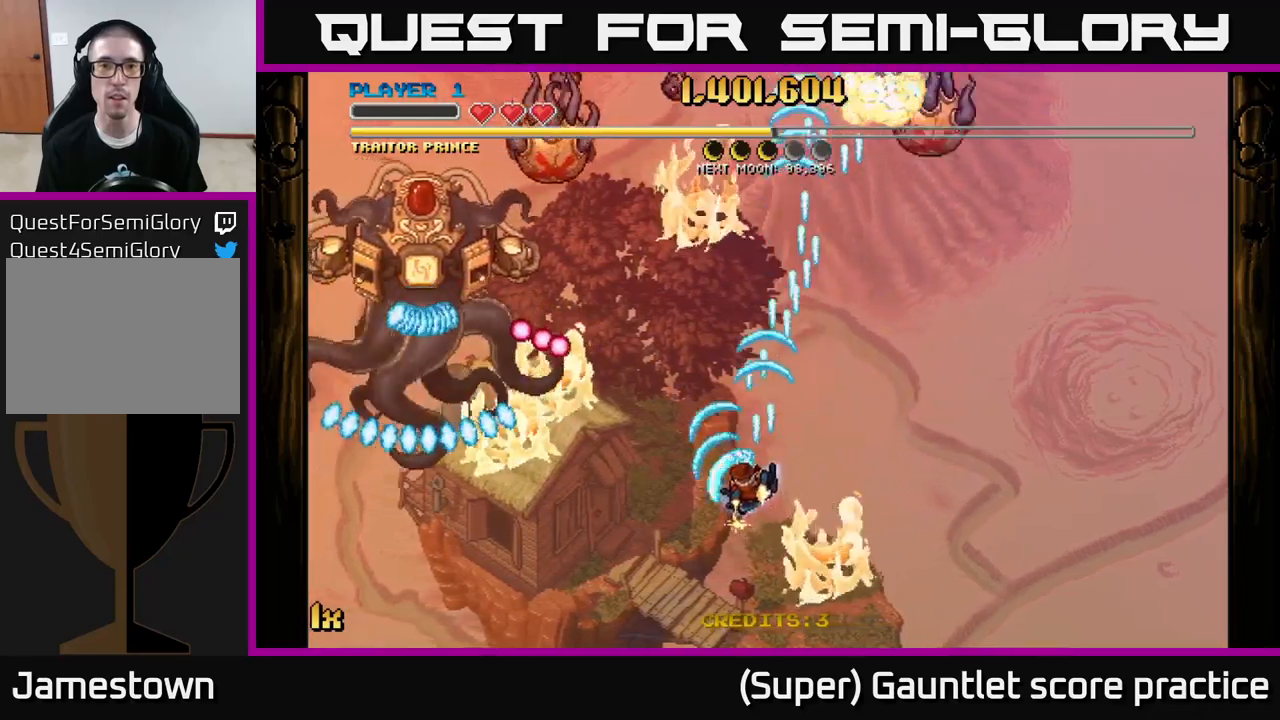
{"buttons": ["A"], "left_stick": "down-right", "events": [[117, "X", "up"], [200, "left_stick", "up-right"], [384, "left_stick", "down-right"]]}
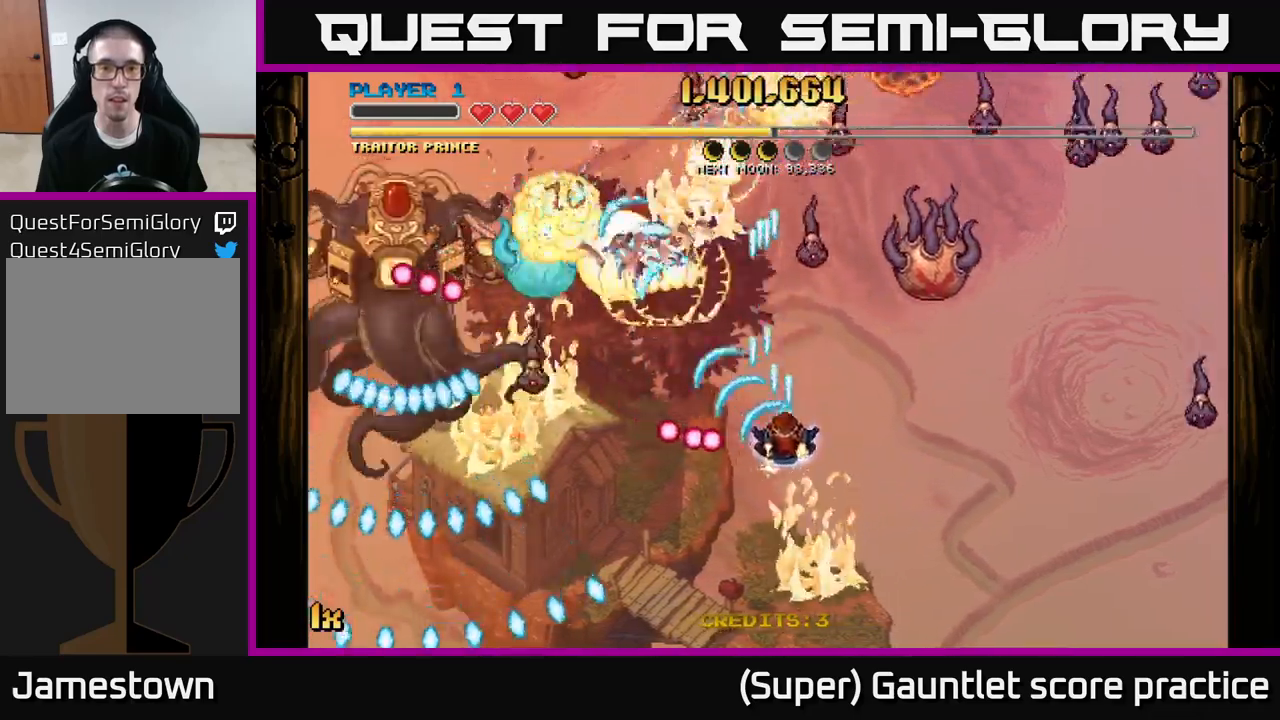
{"buttons": ["A"], "left_stick": "down", "events": [[34, "left_stick", "up-right"], [217, "X", "down"], [217, "left_stick", "right"], [350, "X", "up"], [384, "left_stick", "left"], [500, "left_stick", "down"]]}
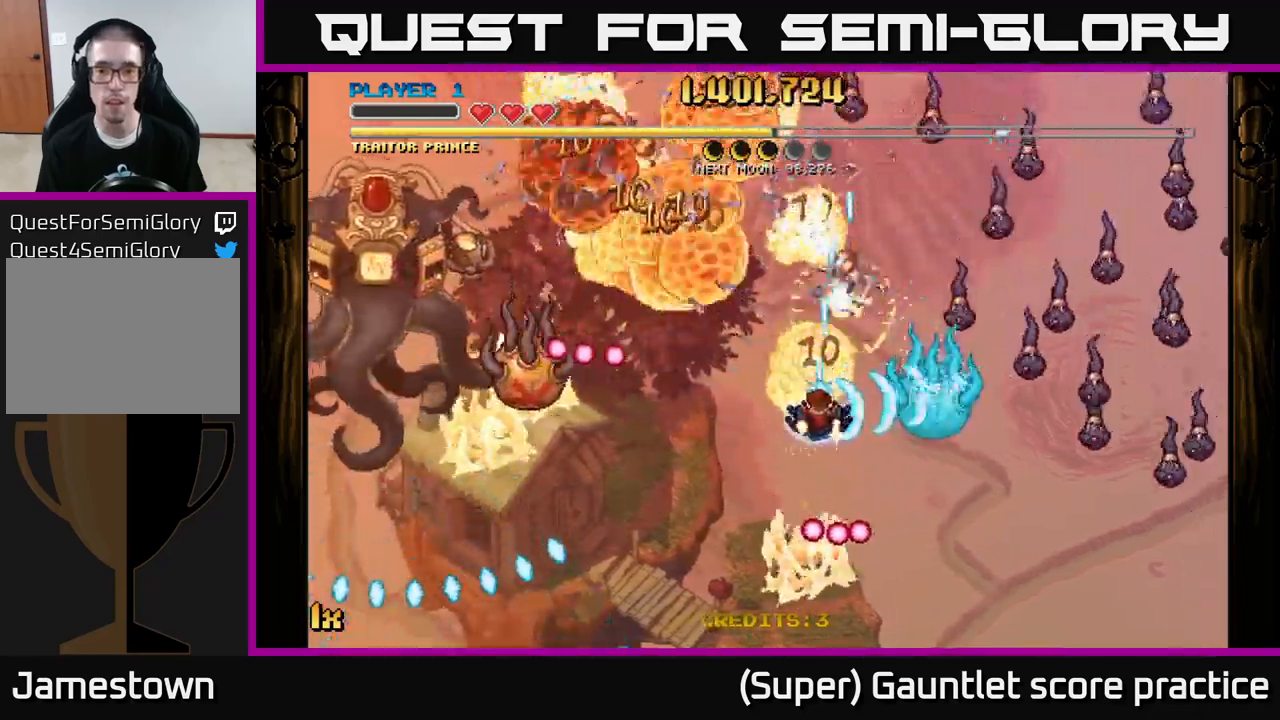
{"buttons": ["A", "X"], "left_stick": "up-left", "events": [[400, "X", "down"], [417, "left_stick", "up-left"]]}
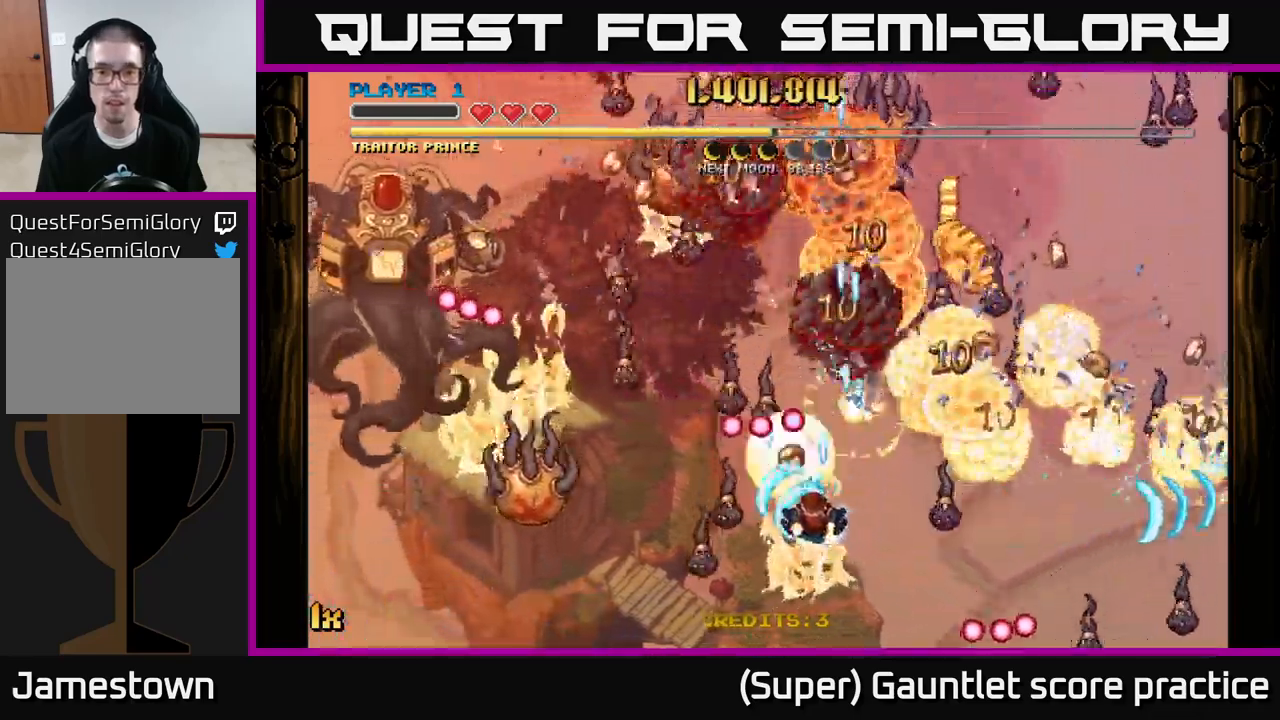
{"buttons": ["A"], "left_stick": "center", "events": [[34, "X", "up"], [100, "left_stick", "down-right"], [384, "left_stick", "center"]]}
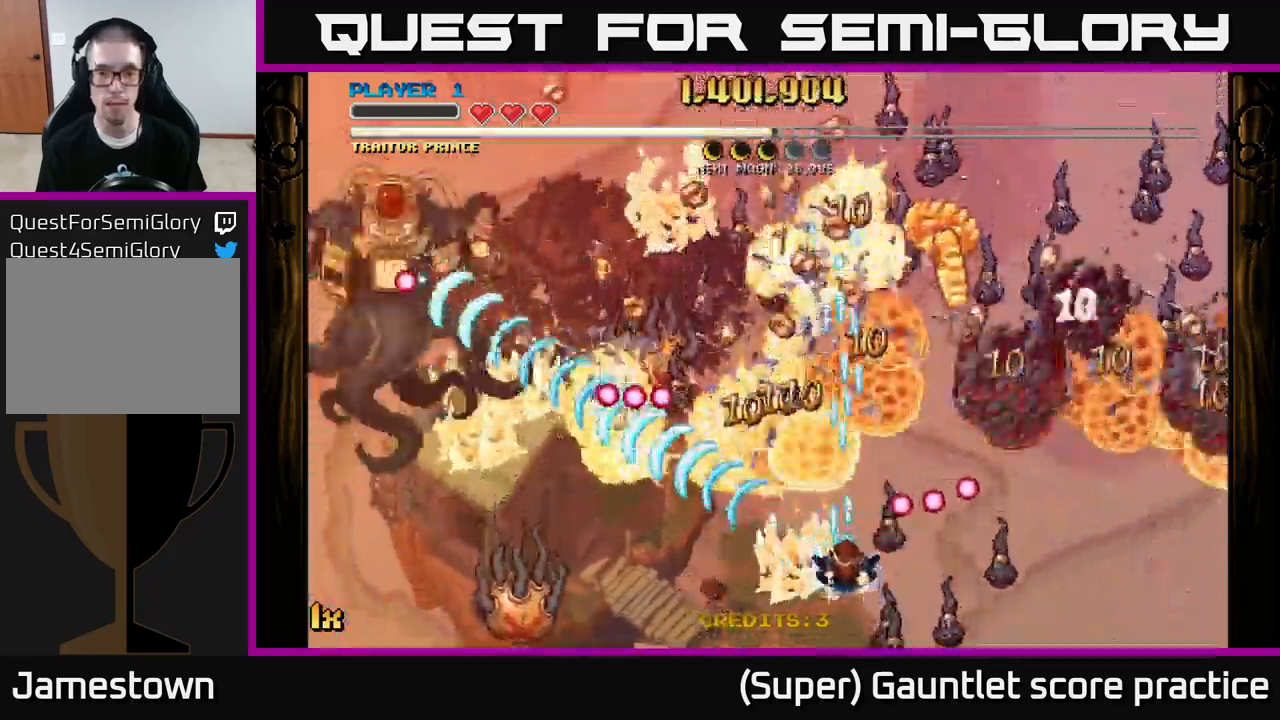
{"buttons": ["A"], "left_stick": "right", "events": [[50, "left_stick", "down-left"], [167, "left_stick", "center"], [284, "left_stick", "down-left"], [450, "left_stick", "right"]]}
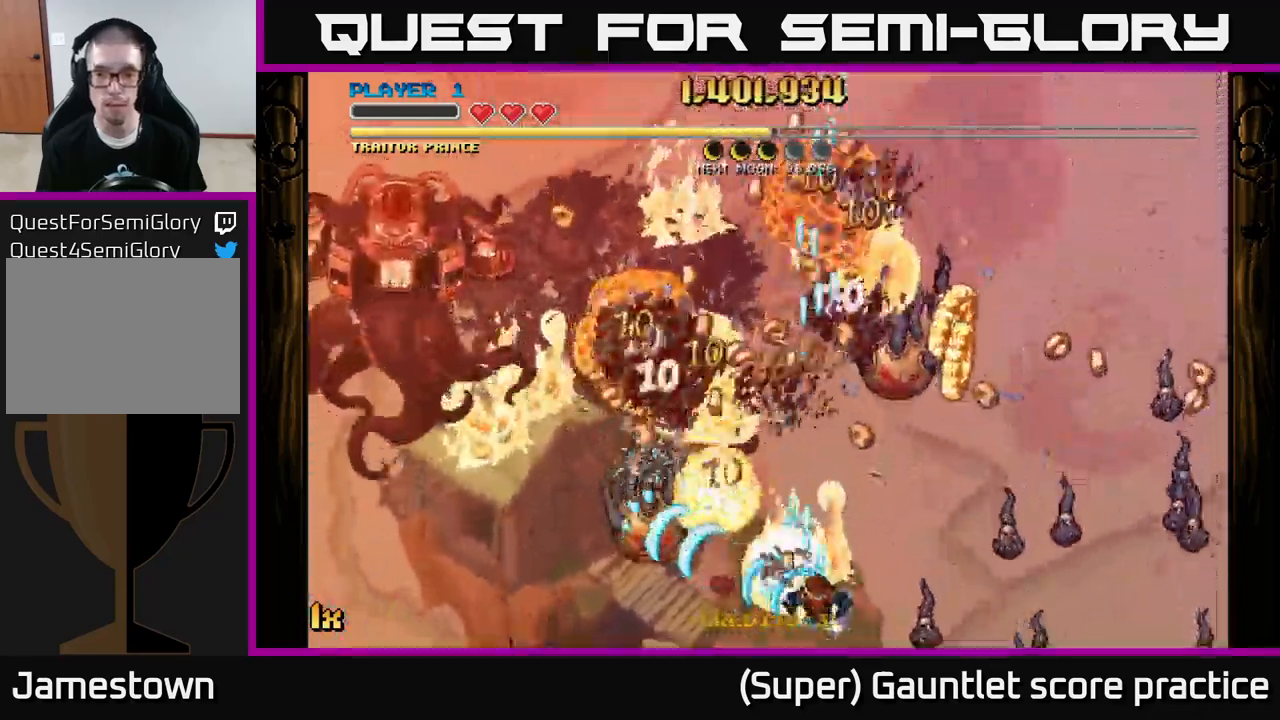
{"buttons": ["A"], "left_stick": "up-right", "events": [[34, "X", "down"], [50, "left_stick", "up"], [150, "X", "up"], [167, "left_stick", "down-right"], [284, "left_stick", "right"], [434, "left_stick", "up-right"]]}
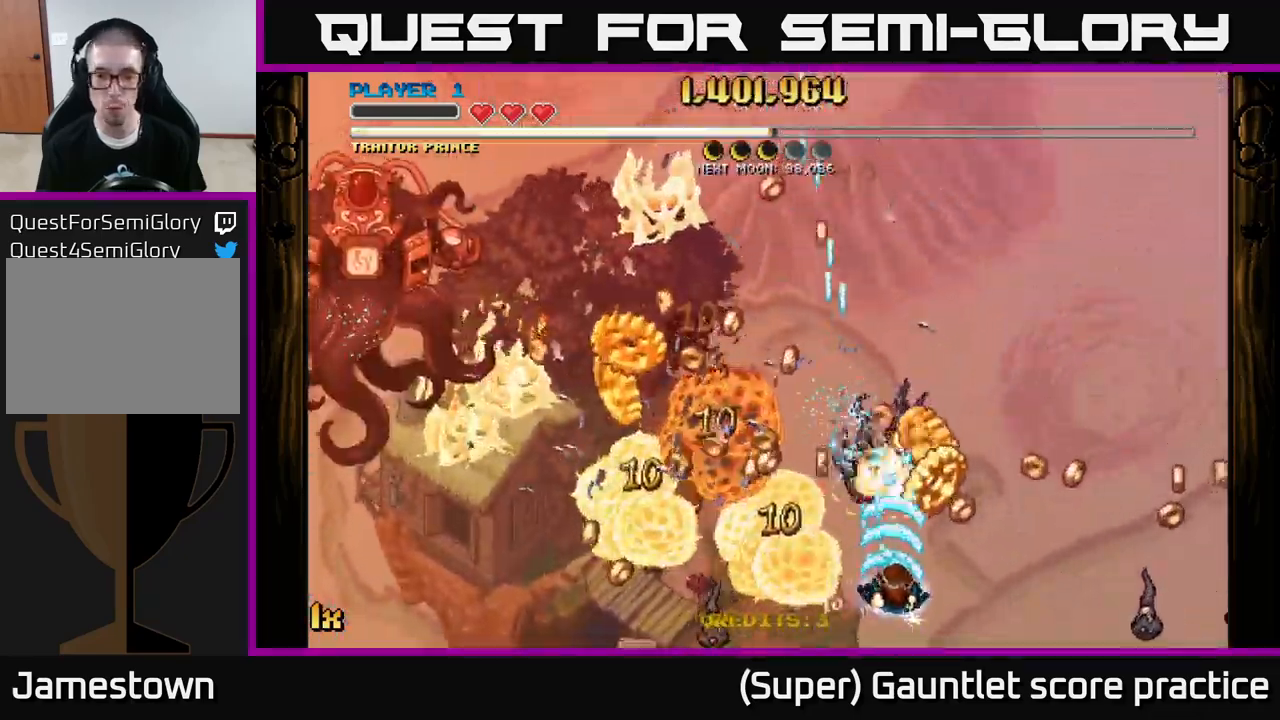
{"buttons": ["A", "X", "L1"], "left_stick": "up-left", "events": [[84, "left_stick", "right"], [300, "left_stick", "left"], [350, "left_stick", "up-left"], [367, "L1", "down"], [400, "X", "down"]]}
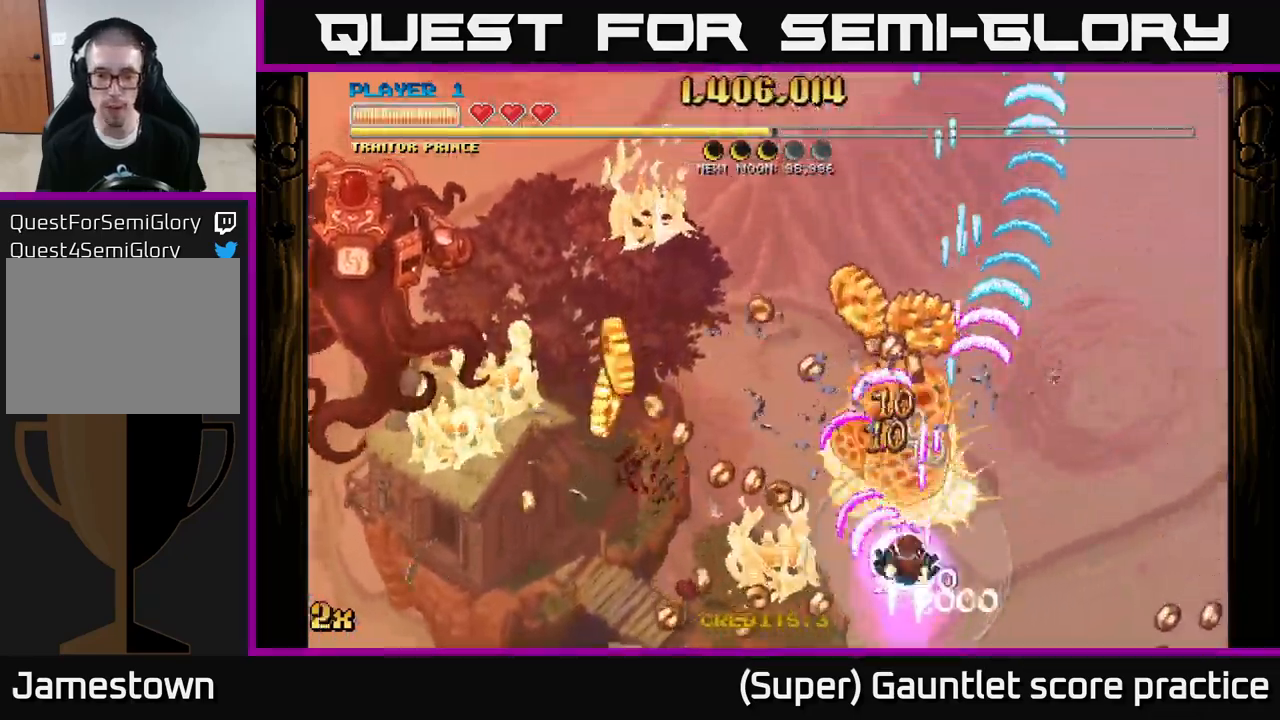
{"buttons": ["A"], "left_stick": "left", "events": [[17, "L1", "up"], [34, "X", "up"], [100, "left_stick", "left"]]}
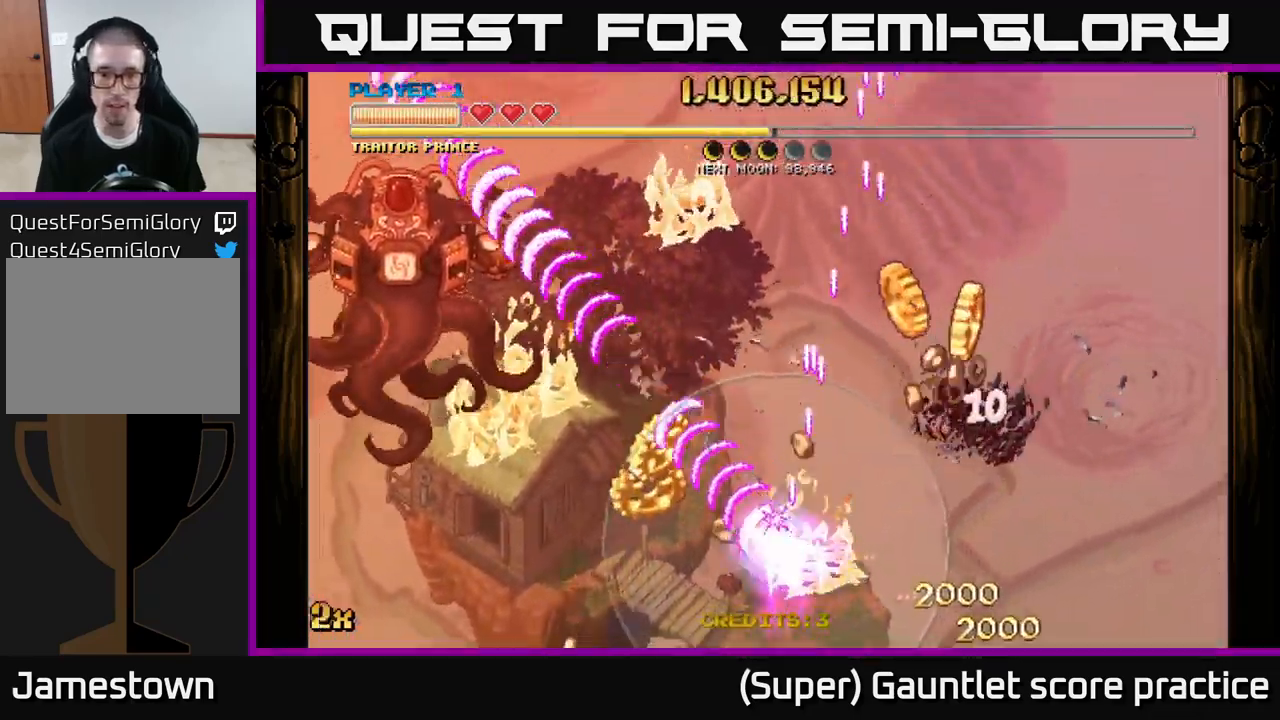
{"buttons": ["A"], "left_stick": "right", "events": [[234, "left_stick", "right"]]}
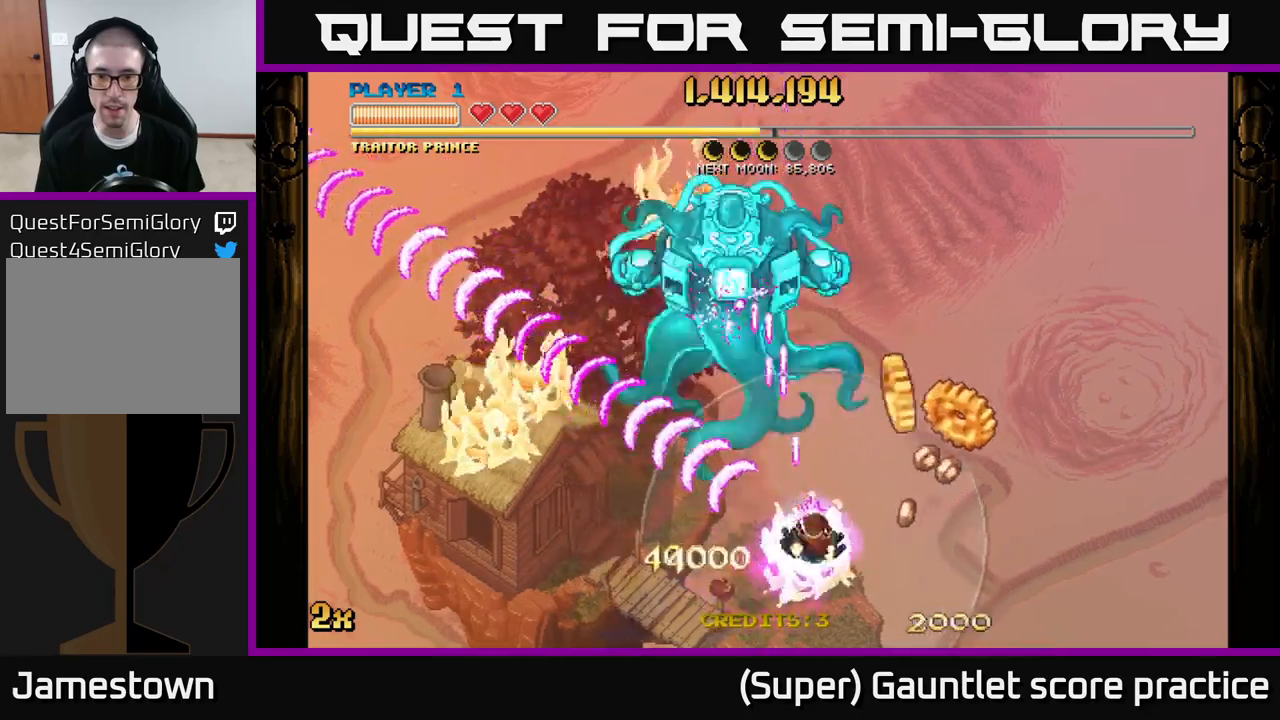
{"buttons": ["A"], "left_stick": "up-left", "events": [[67, "left_stick", "up-right"], [183, "left_stick", "right"], [350, "left_stick", "up-left"]]}
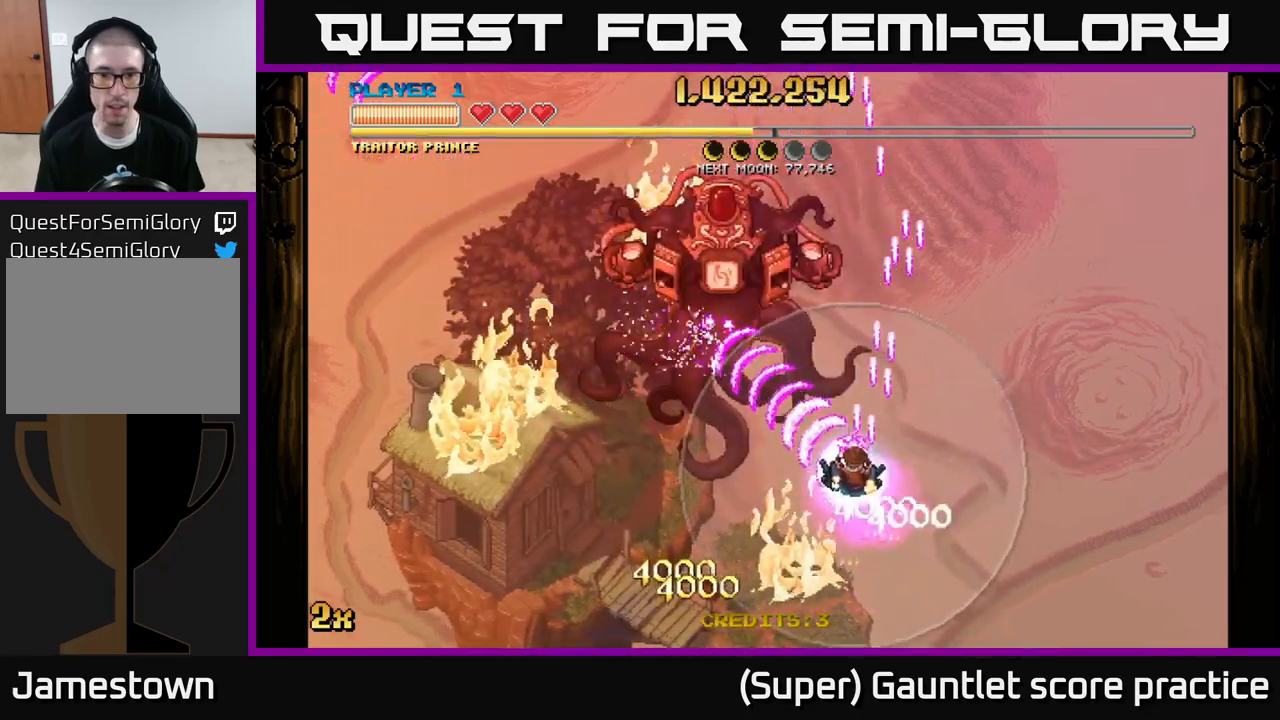
{"buttons": ["A", "X"], "left_stick": "up", "events": [[333, "X", "down"], [333, "left_stick", "up"]]}
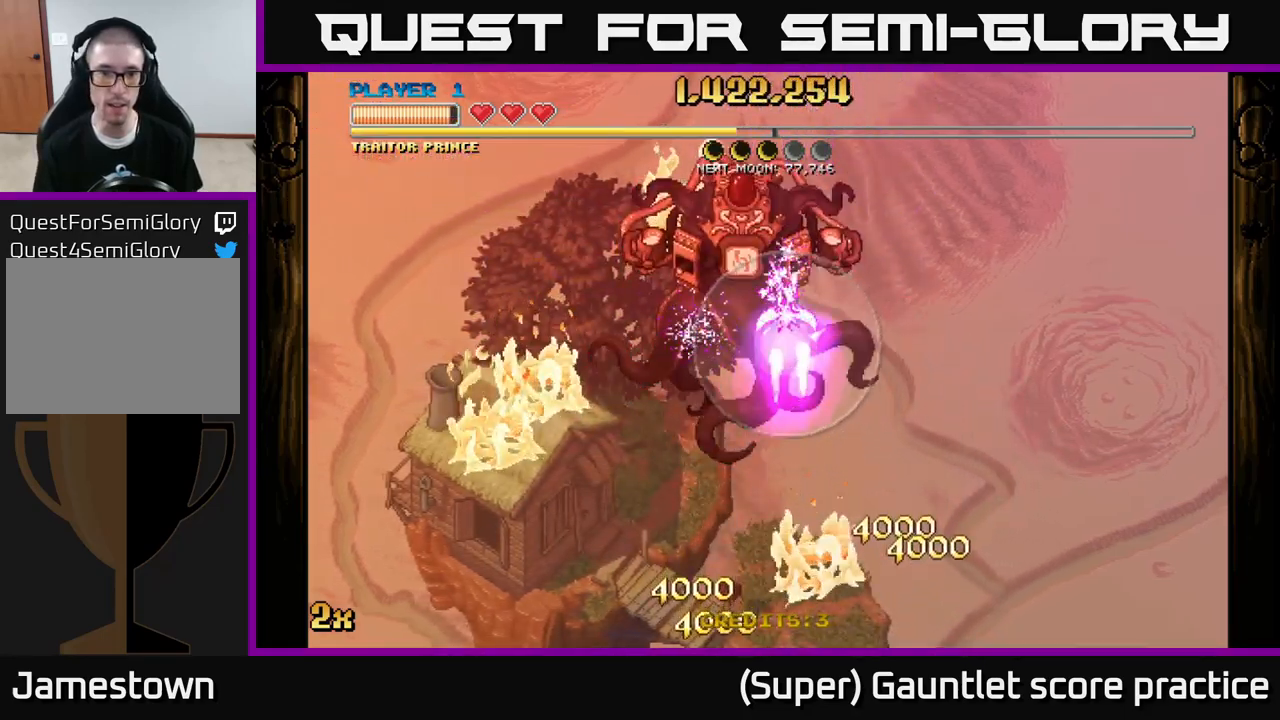
{"buttons": ["A"], "left_stick": "down", "events": [[17, "X", "up"], [50, "left_stick", "down"]]}
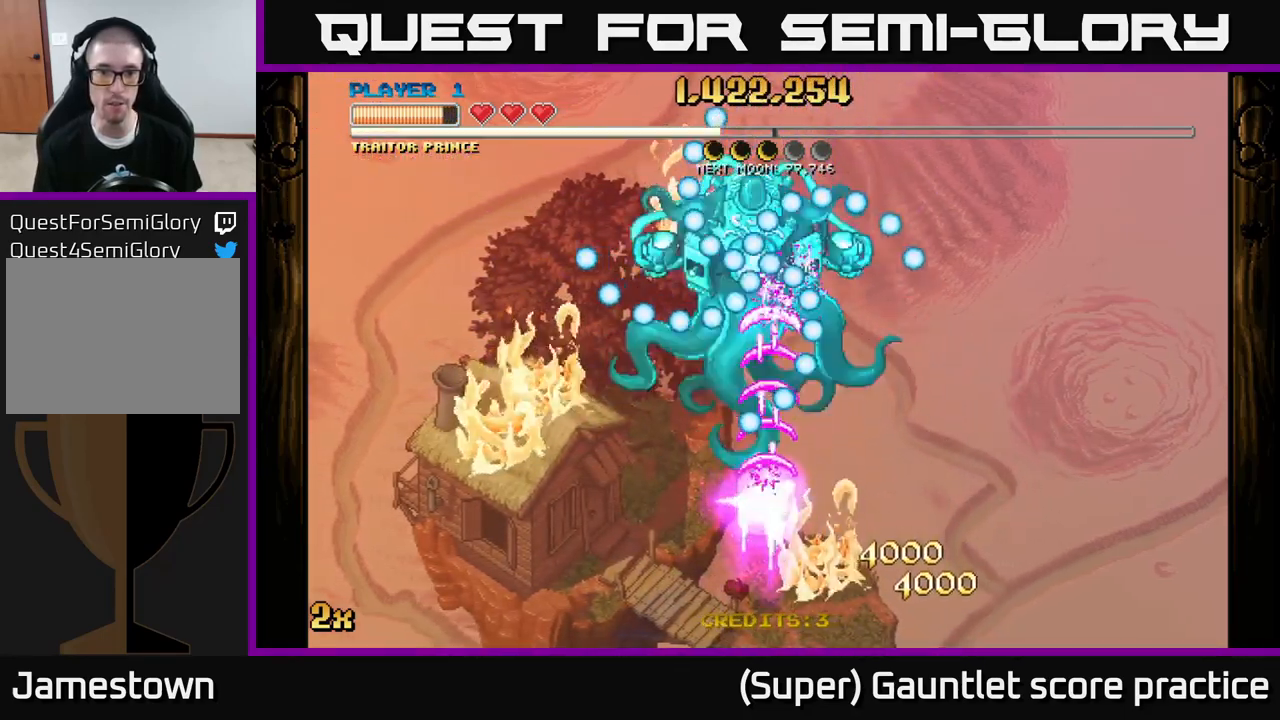
{"buttons": ["A"], "left_stick": "down-right", "events": [[267, "left_stick", "left"], [467, "left_stick", "down-right"]]}
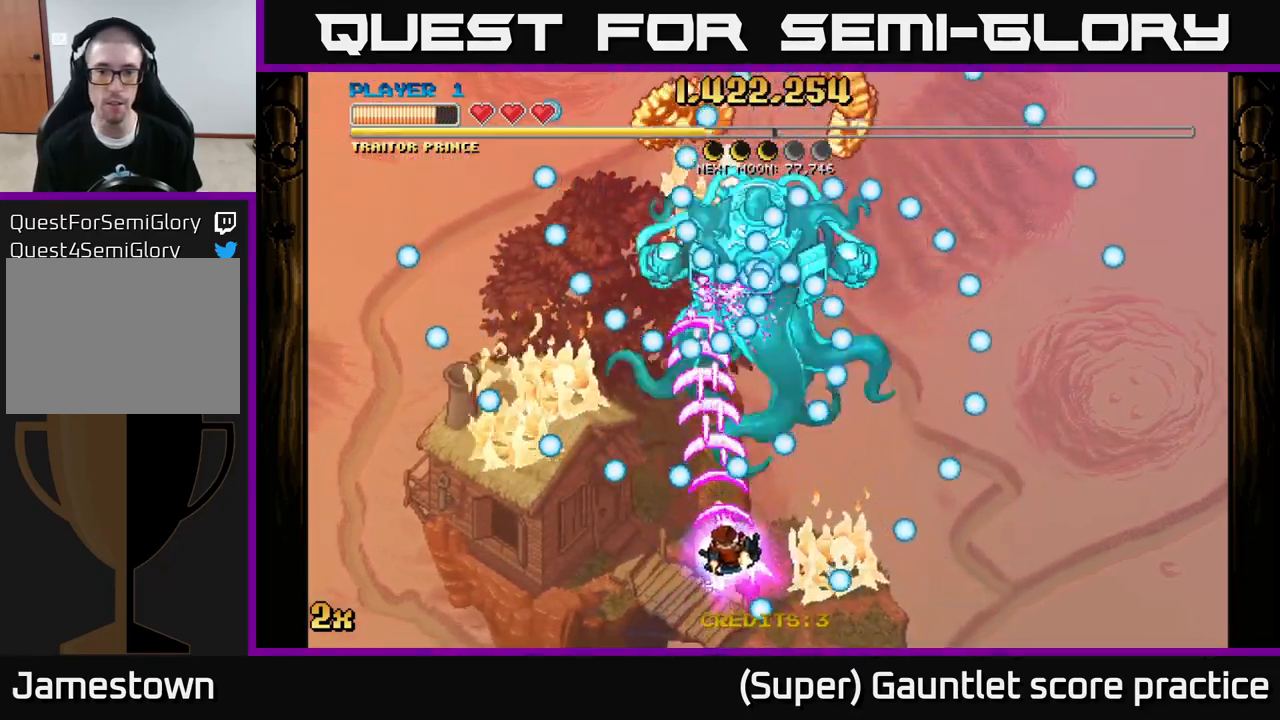
{"buttons": ["A"], "left_stick": "center", "events": [[200, "left_stick", "center"]]}
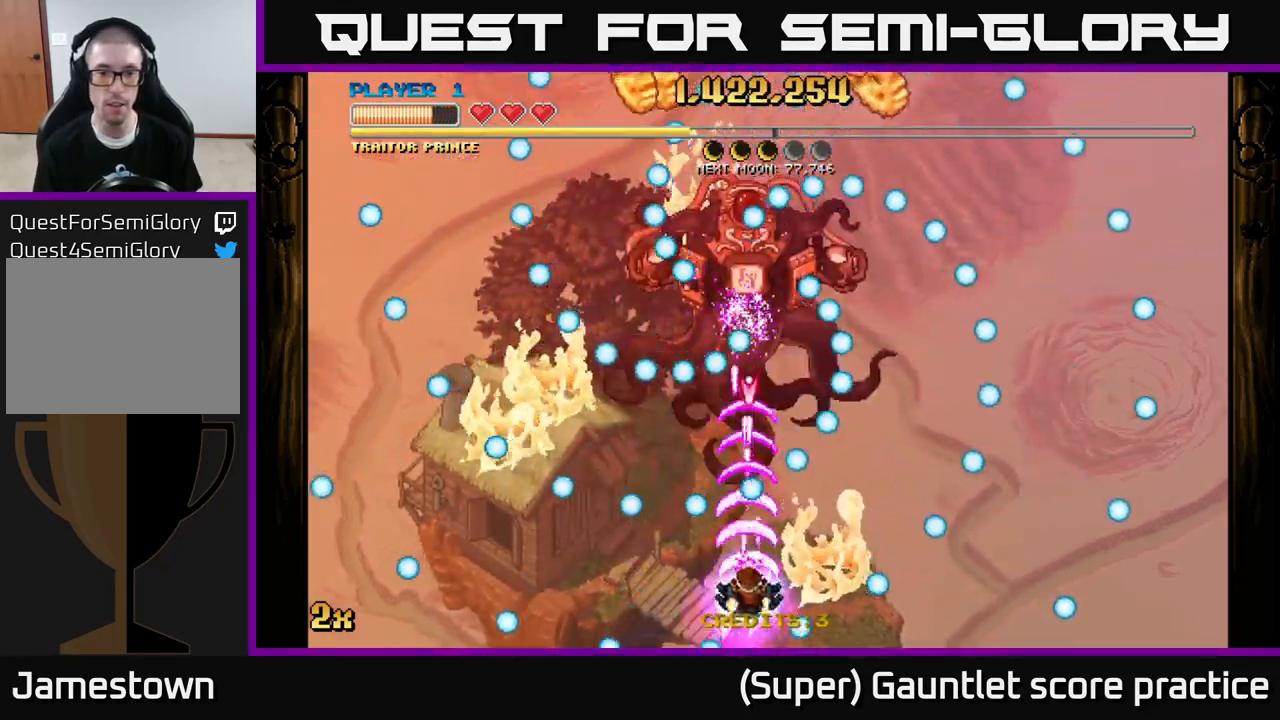
{"buttons": ["A"], "left_stick": "down-right", "events": [[150, "left_stick", "left"], [233, "left_stick", "up-left"], [333, "left_stick", "center"], [417, "left_stick", "down-right"]]}
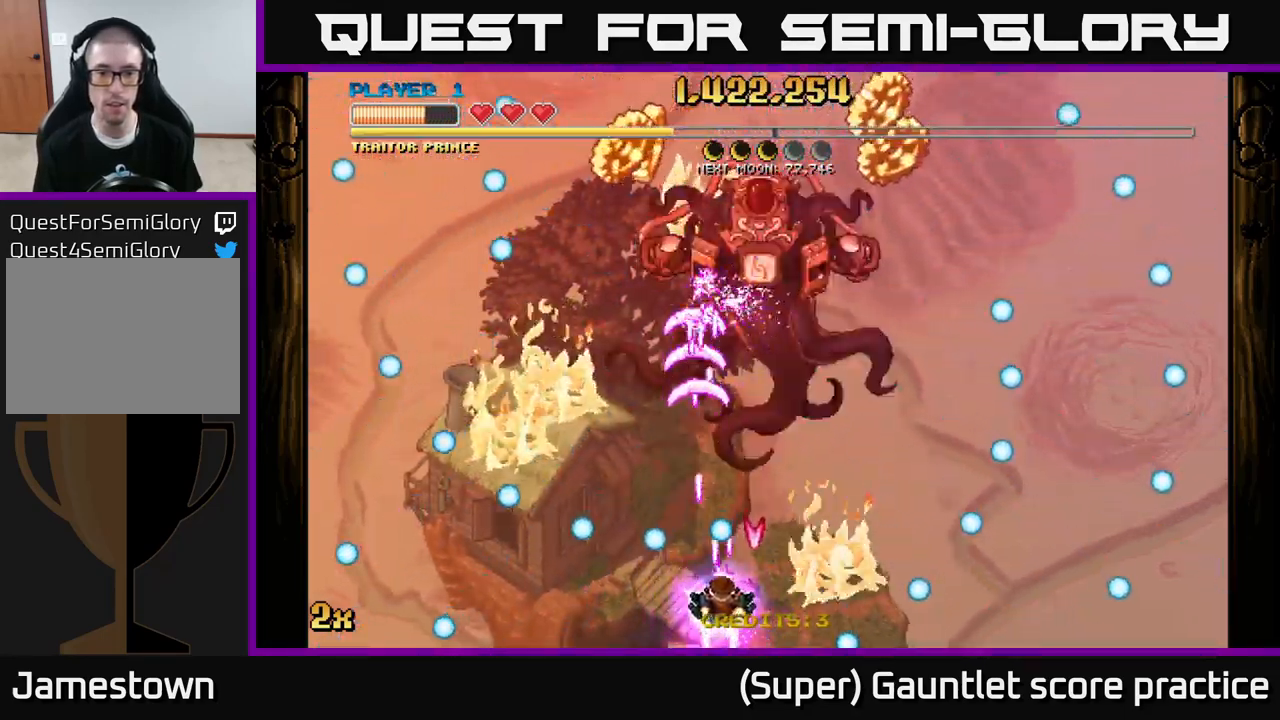
{"buttons": ["A"], "left_stick": "down", "events": [[233, "left_stick", "up-right"], [283, "left_stick", "up"], [483, "left_stick", "down"]]}
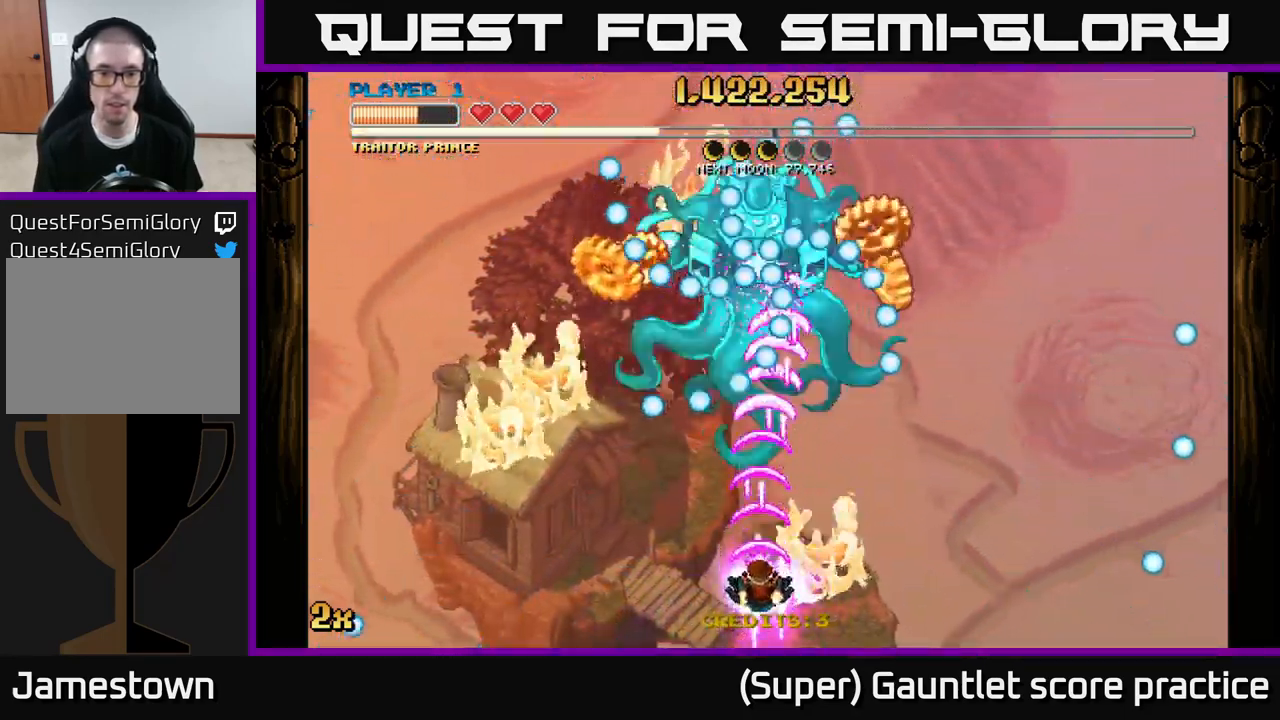
{"buttons": ["A"], "left_stick": "up-right", "events": [[83, "left_stick", "center"], [350, "left_stick", "left"], [433, "left_stick", "up-right"]]}
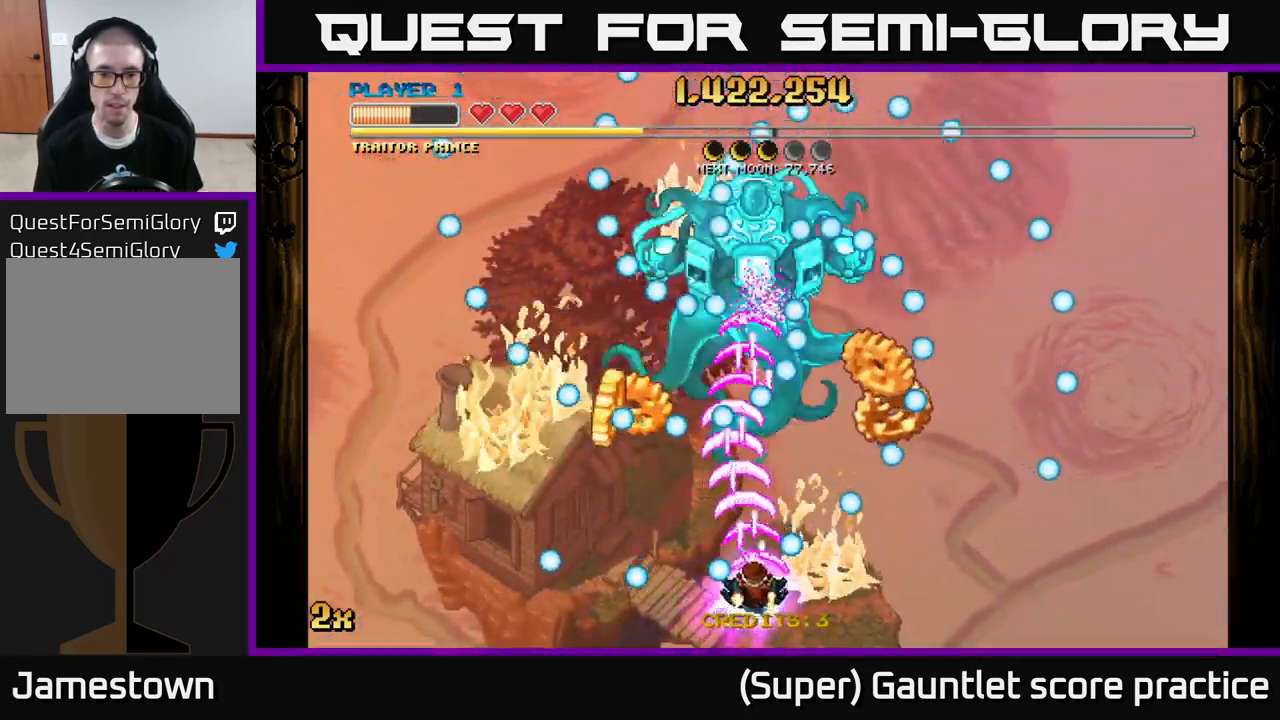
{"buttons": ["A"], "left_stick": "right", "events": [[17, "left_stick", "up-left"], [183, "left_stick", "center"], [250, "left_stick", "left"], [483, "left_stick", "right"]]}
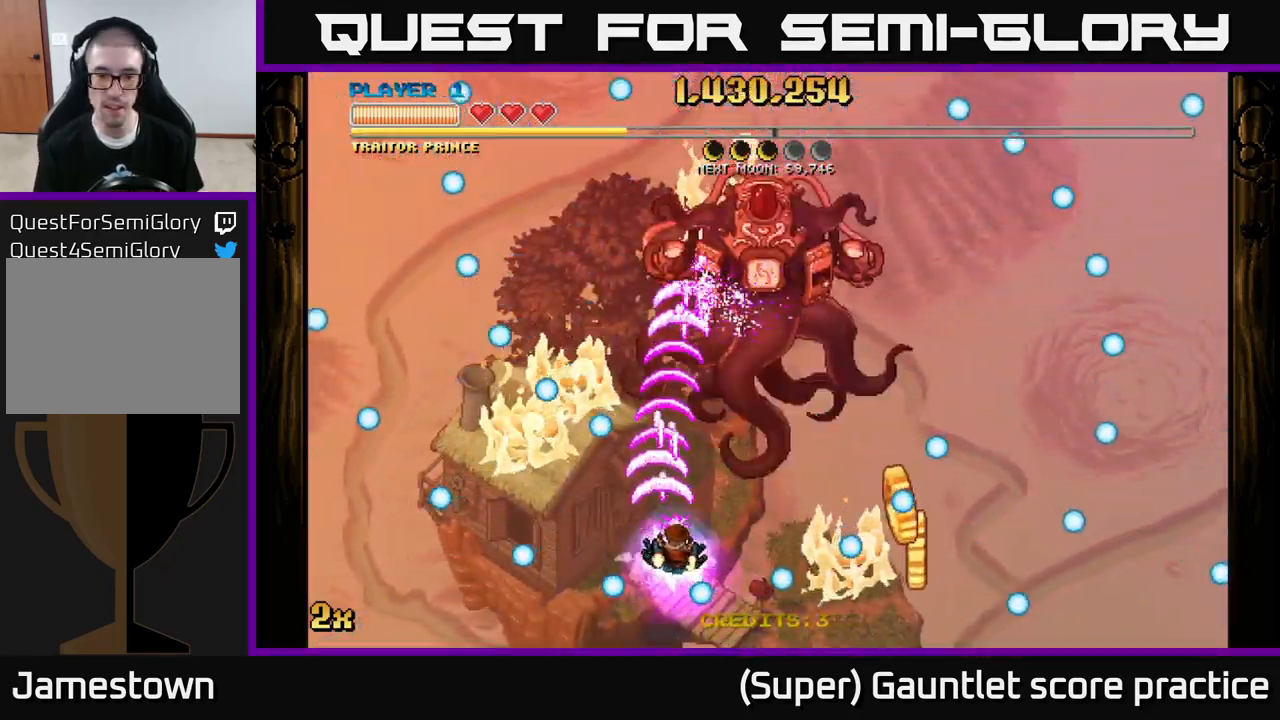
{"buttons": ["A"], "left_stick": "down-right", "events": [[67, "left_stick", "down-right"]]}
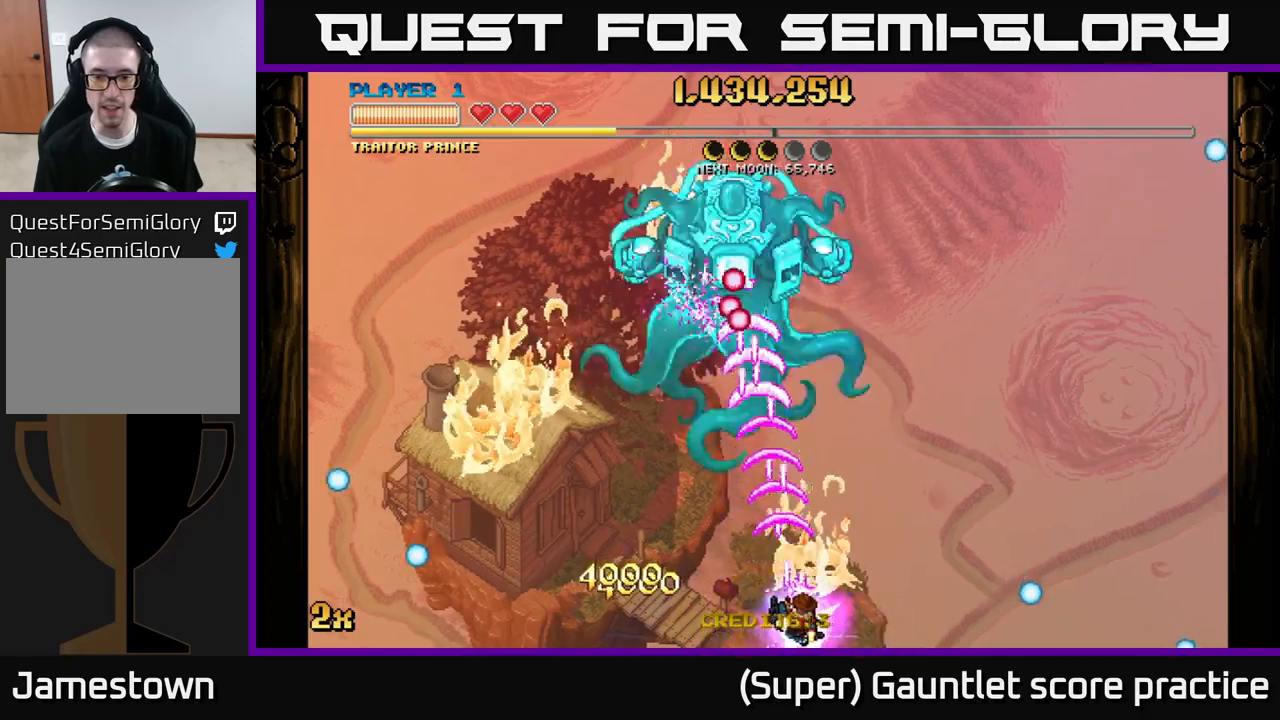
{"buttons": ["A", "X"], "left_stick": "up", "events": [[100, "left_stick", "down-left"], [167, "left_stick", "left"], [367, "left_stick", "up"], [400, "X", "down"]]}
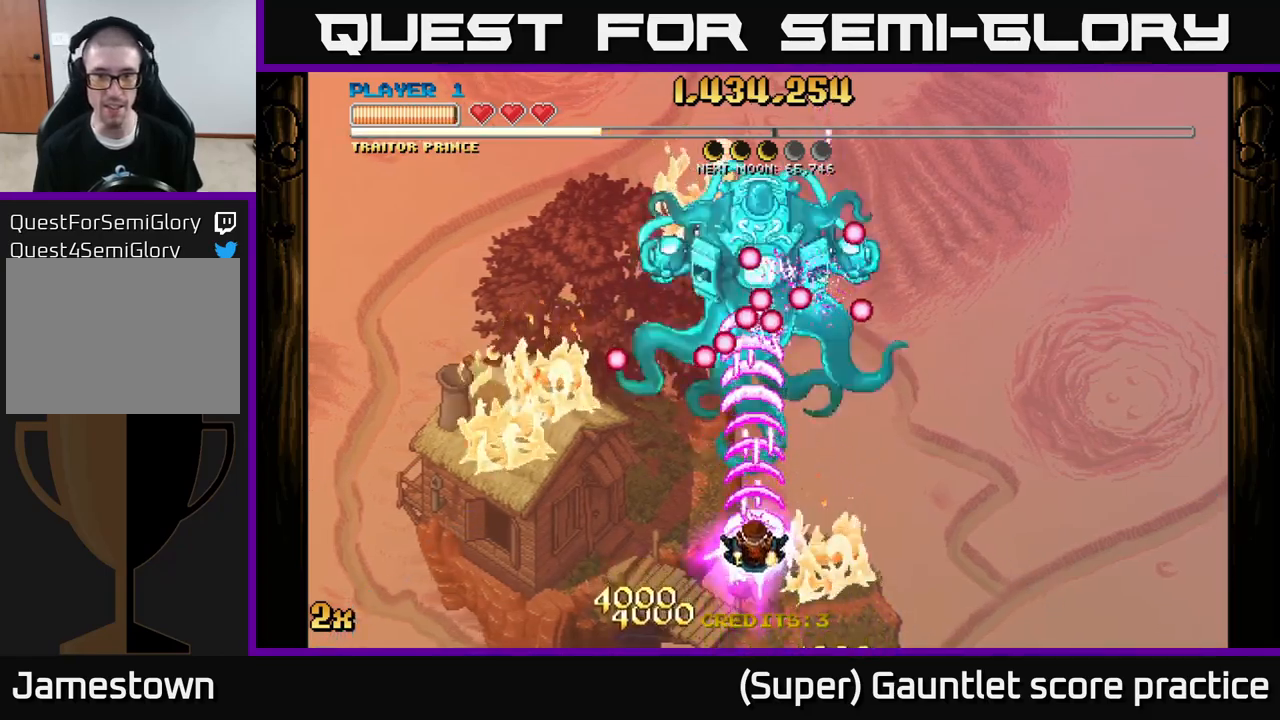
{"buttons": ["A"], "left_stick": "center", "events": [[17, "X", "up"], [133, "left_stick", "center"], [200, "left_stick", "down"], [500, "left_stick", "center"]]}
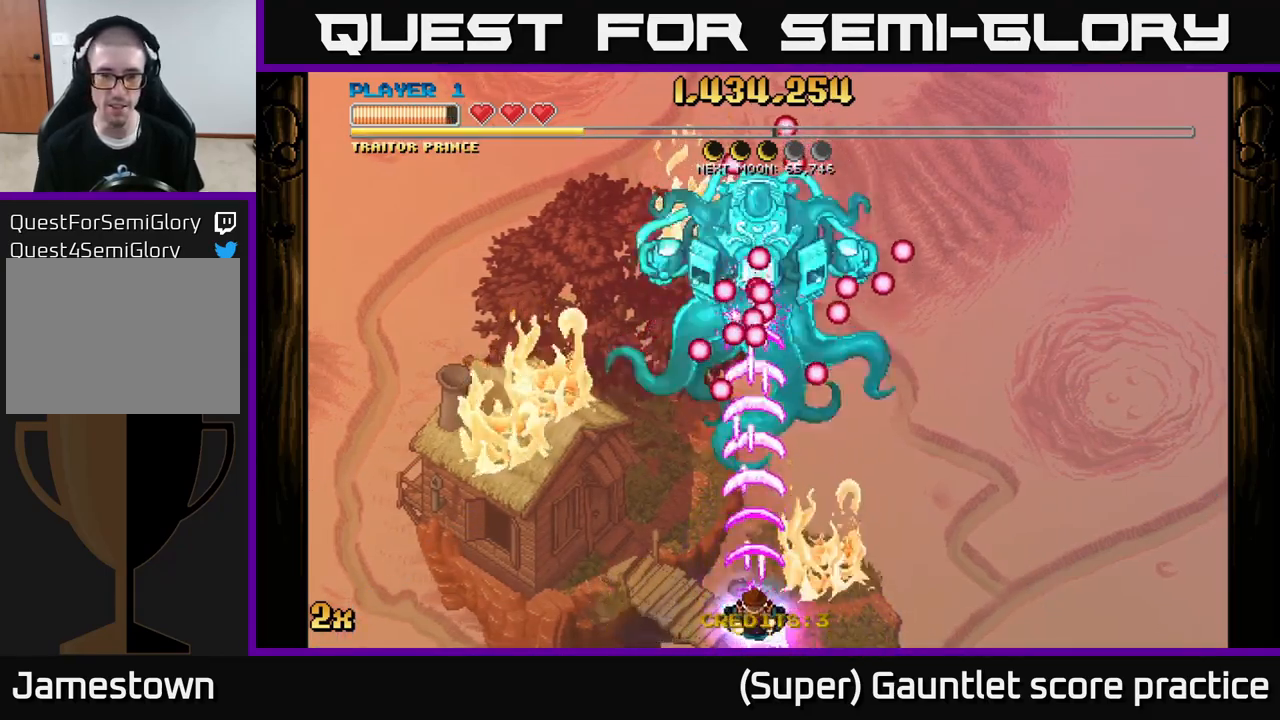
{"buttons": ["A"], "left_stick": "center", "events": []}
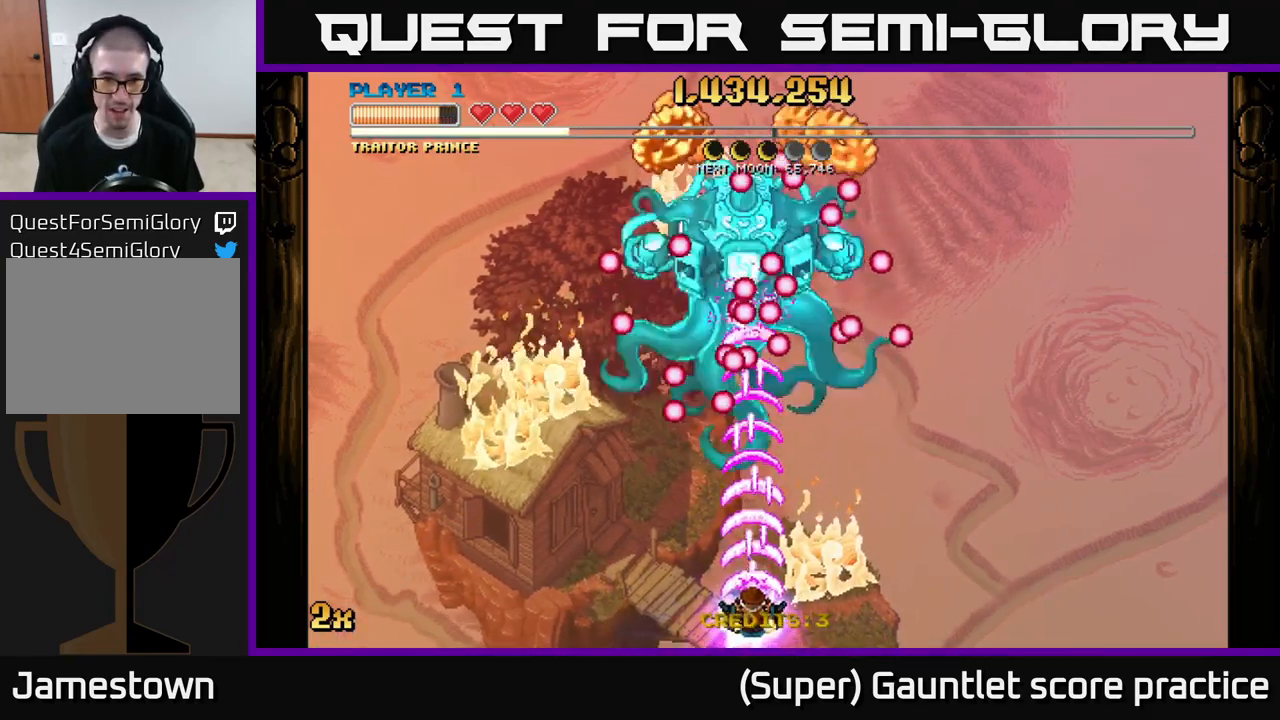
{"buttons": ["A"], "left_stick": "right", "events": [[217, "left_stick", "right"]]}
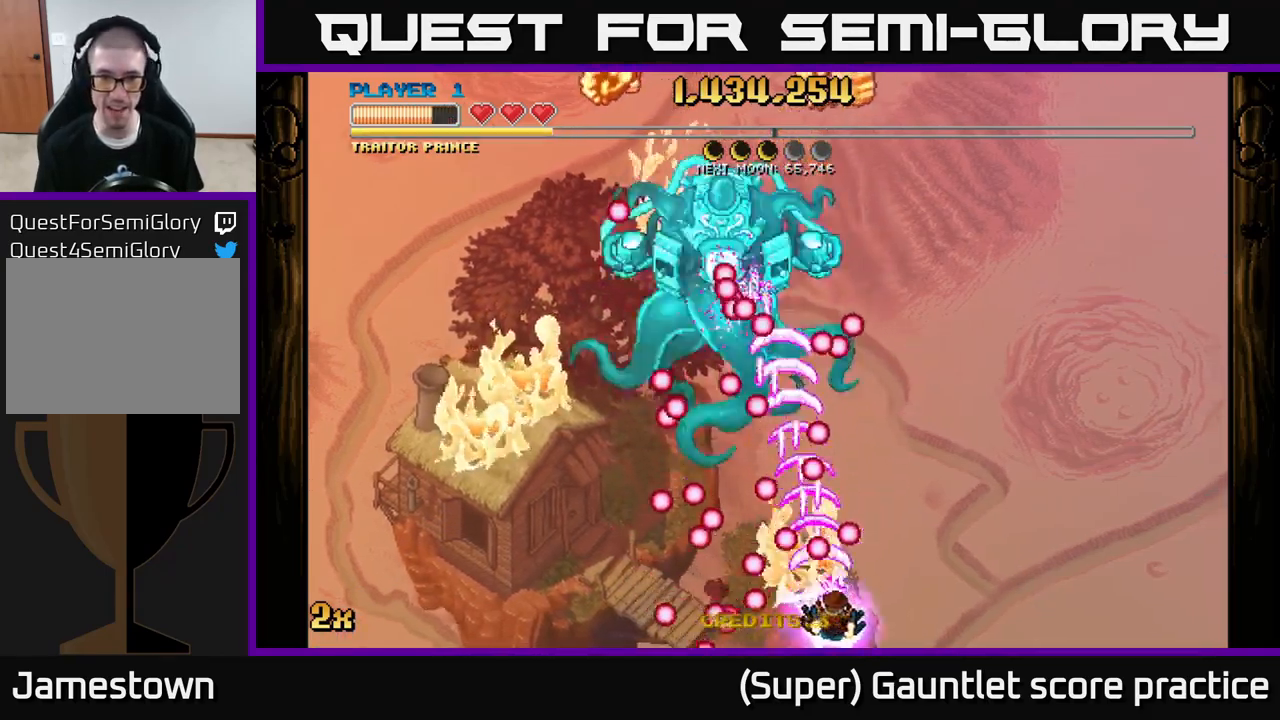
{"buttons": ["A"], "left_stick": "left", "events": [[233, "left_stick", "up"], [300, "left_stick", "up-left"], [400, "left_stick", "left"]]}